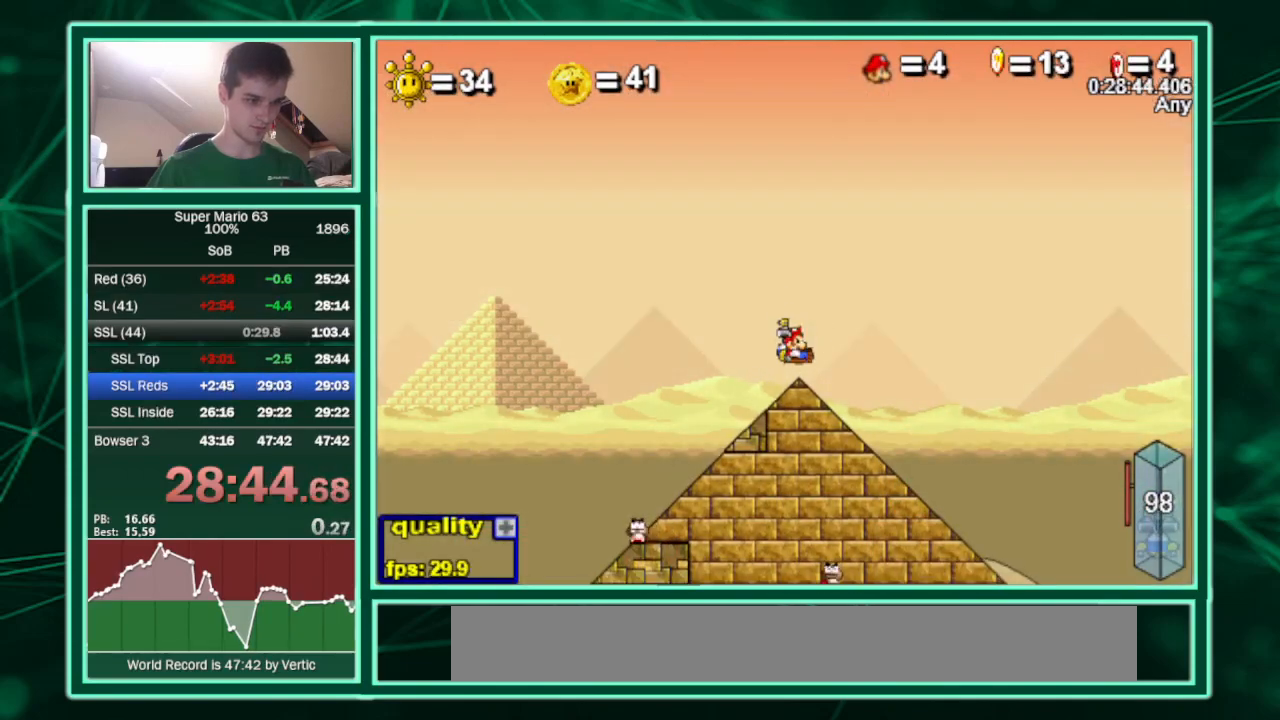
Gameplay with keyboard; each line is a JSON object with the keys held at the frame after it. "events" lists presses ("down") and releases ("up") of "c", "down", "equals", "left", "minus", "p", "right", "semicolon", "shift", "up", "x" and "z" between this image and that frame as [ms after this image, input, new state], when the widget could be followed in between. No other keys are recorded. Mouse input is not recorded.
{"keys": ["right"], "events": [[33, "left", "down"], [300, "right", "down"], [367, "left", "up"]]}
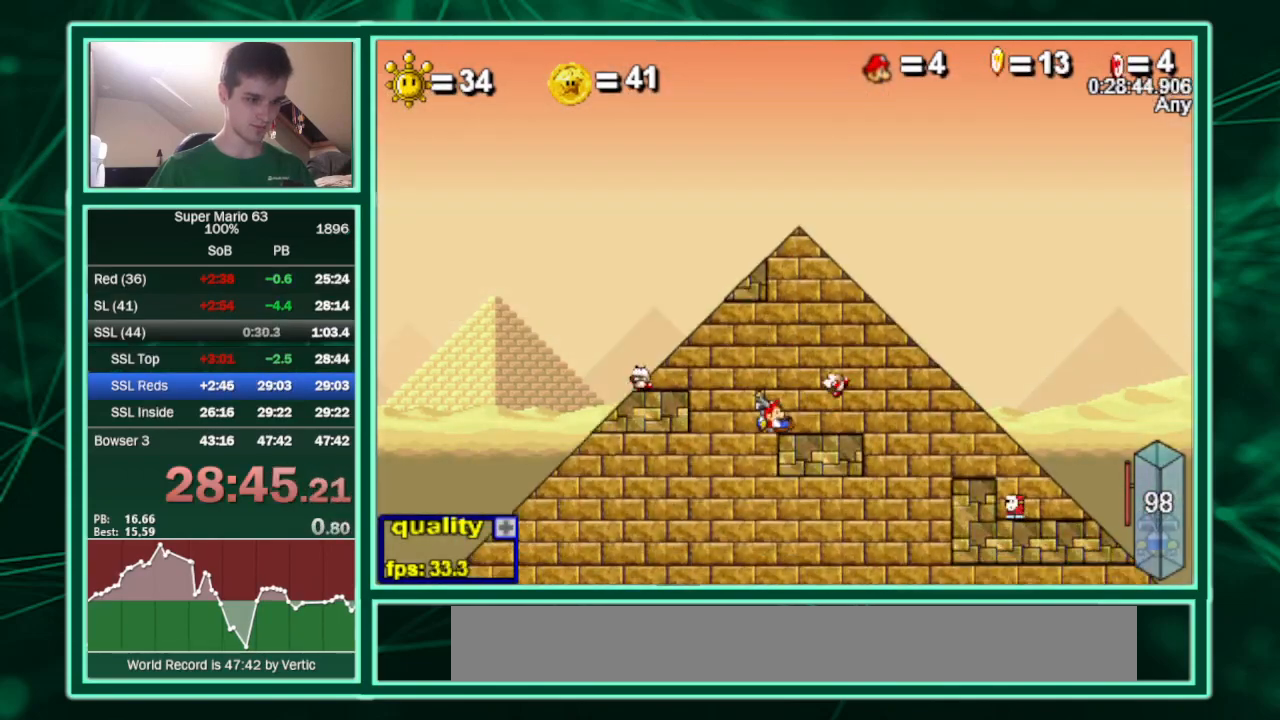
{"keys": ["shift"], "events": [[167, "right", "up"], [500, "shift", "down"]]}
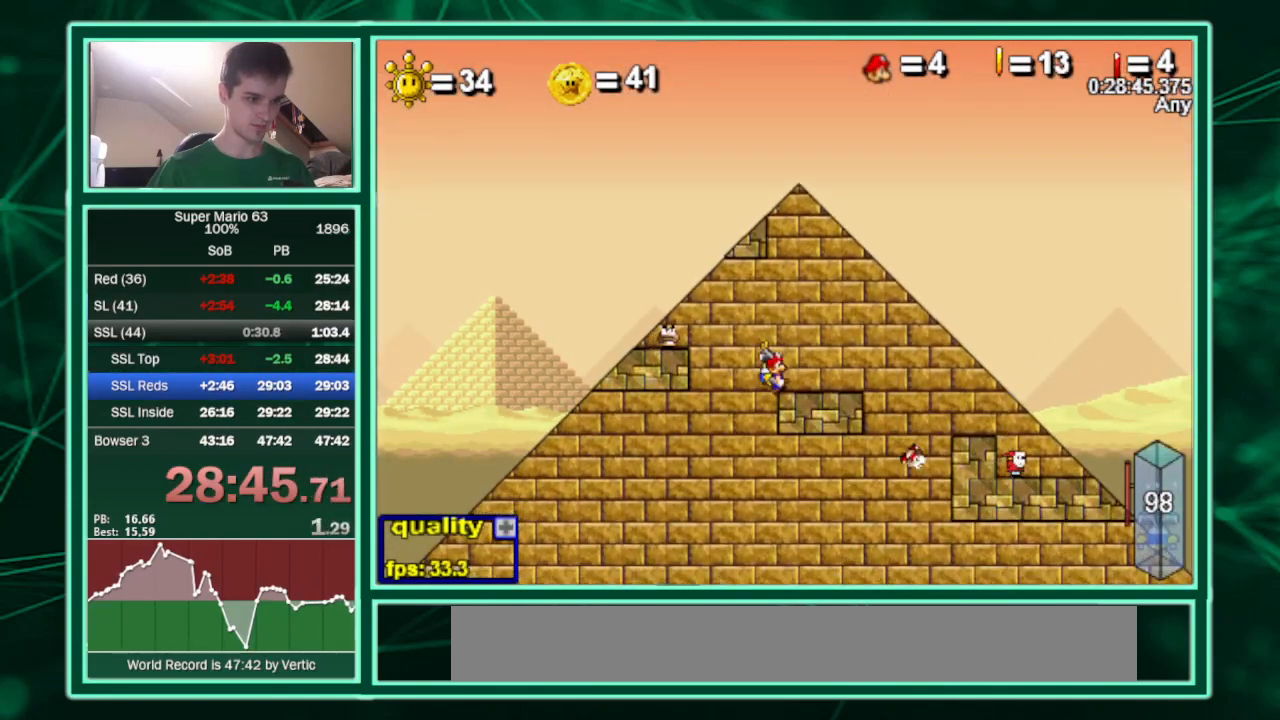
{"keys": ["c", "left", "up"], "events": [[67, "shift", "up"], [100, "c", "down"], [100, "left", "down"], [100, "shift", "down"], [100, "up", "down"], [233, "shift", "up"], [333, "minus", "down"], [467, "minus", "up"]]}
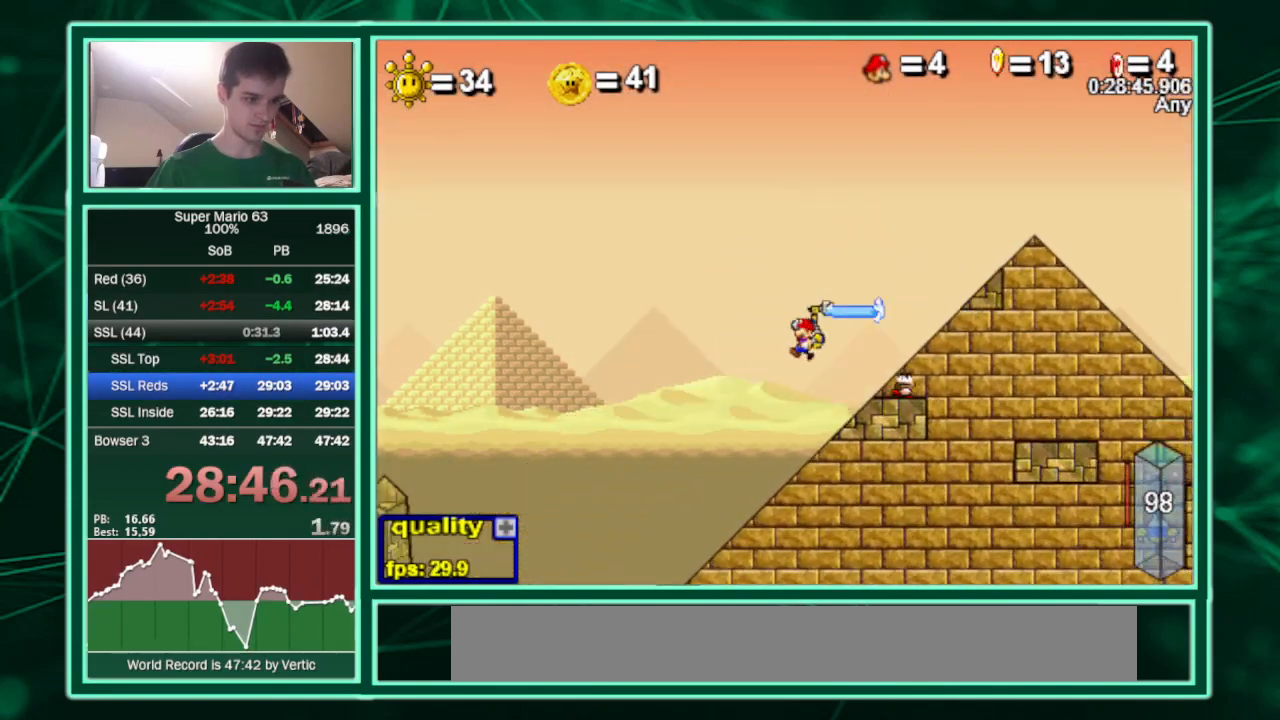
{"keys": ["c", "left", "up"], "events": []}
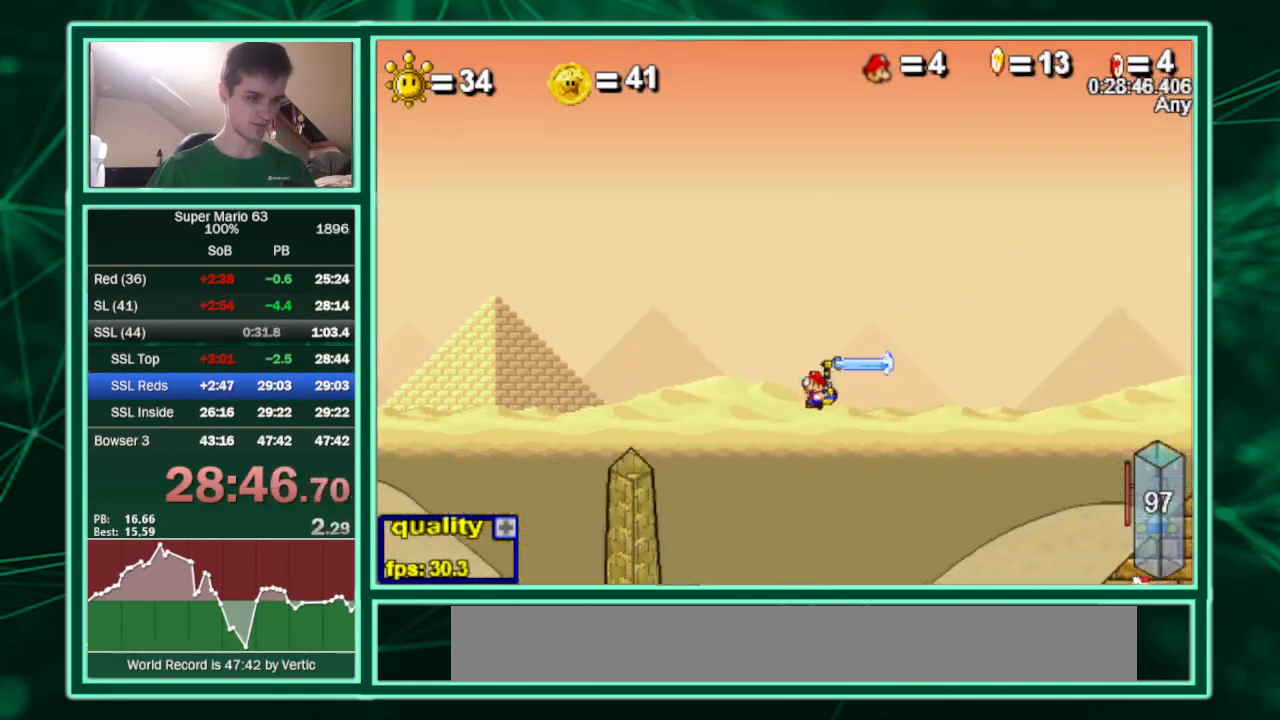
{"keys": ["c", "left", "up"], "events": []}
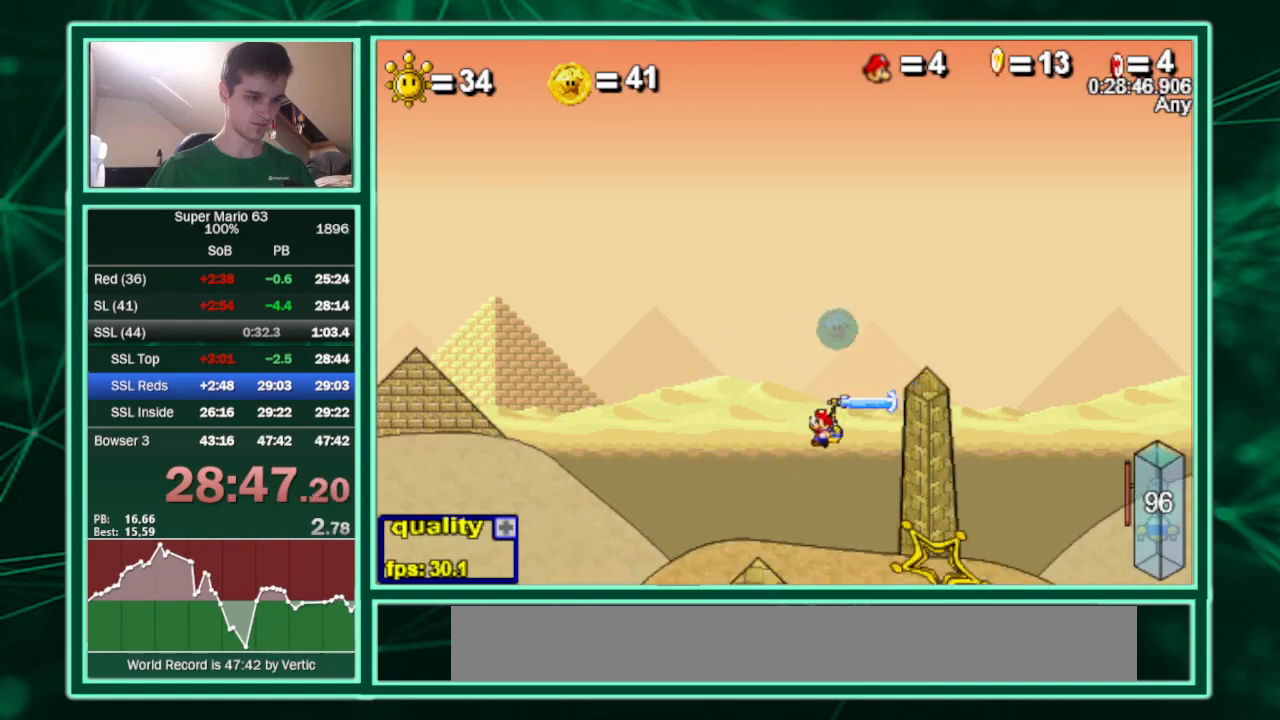
{"keys": ["c", "left"], "events": [[400, "up", "up"]]}
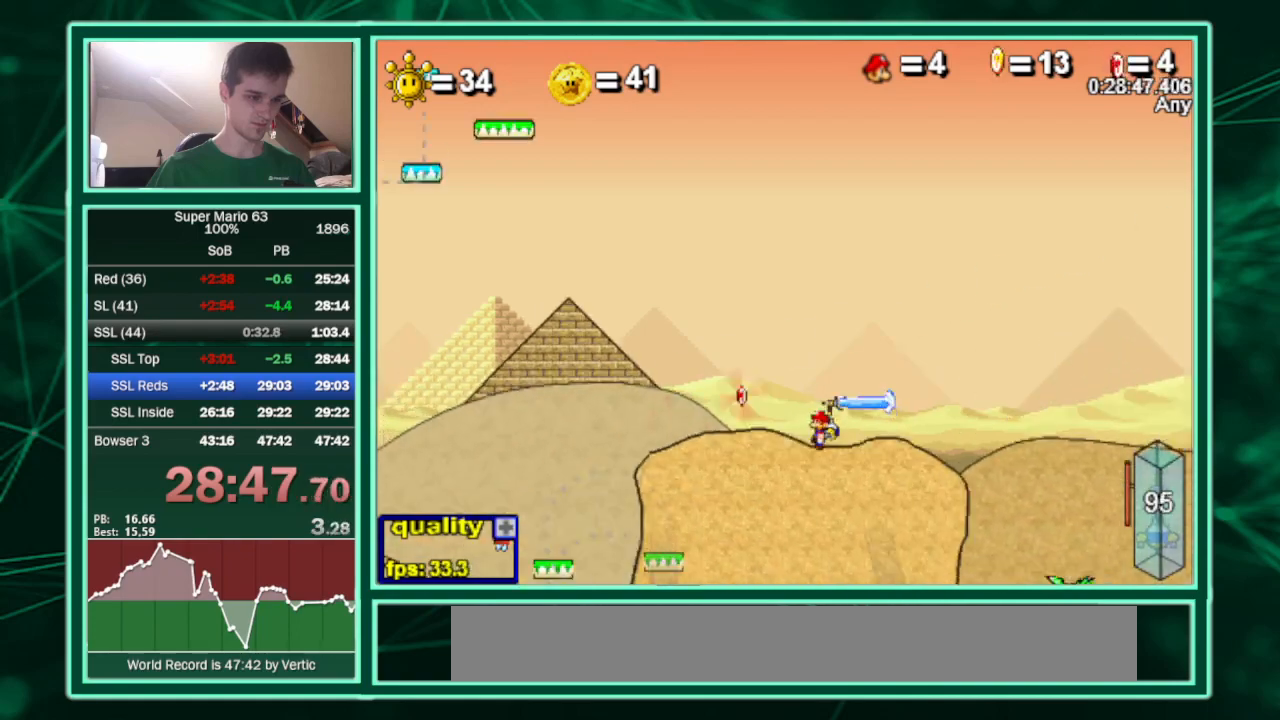
{"keys": ["c", "left", "up"], "events": [[133, "up", "down"]]}
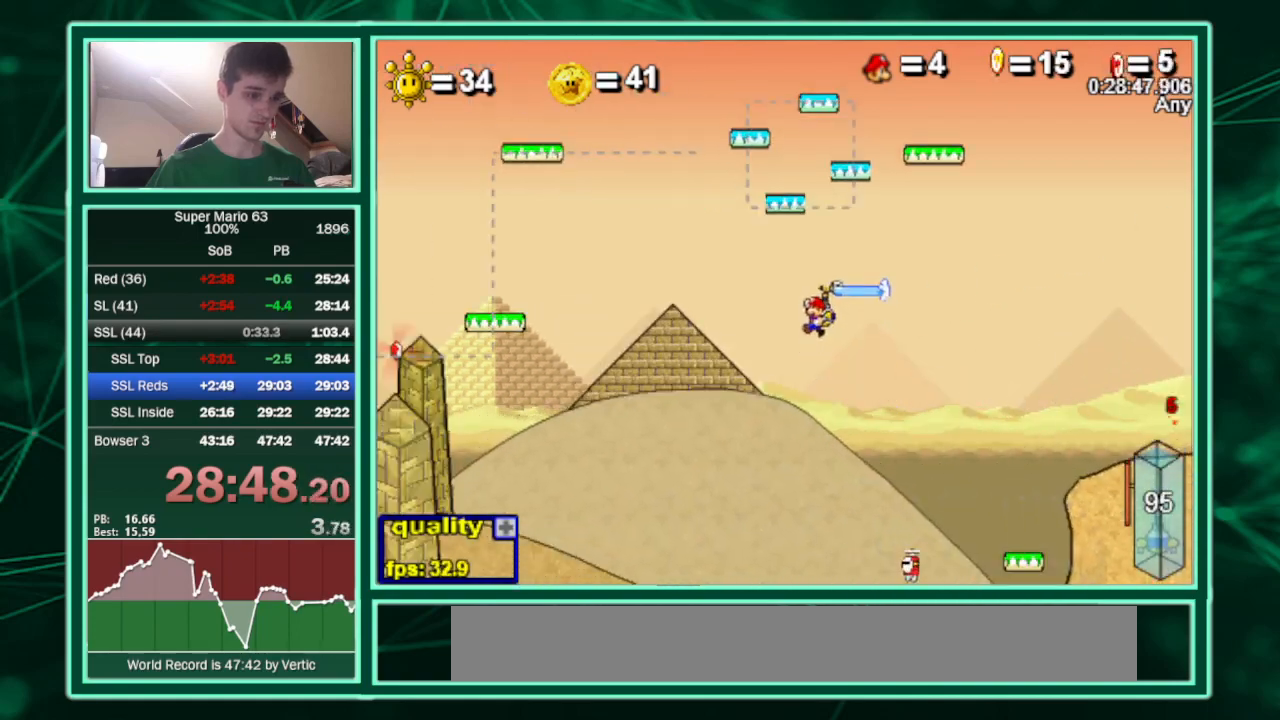
{"keys": ["c", "left"], "events": [[367, "up", "up"]]}
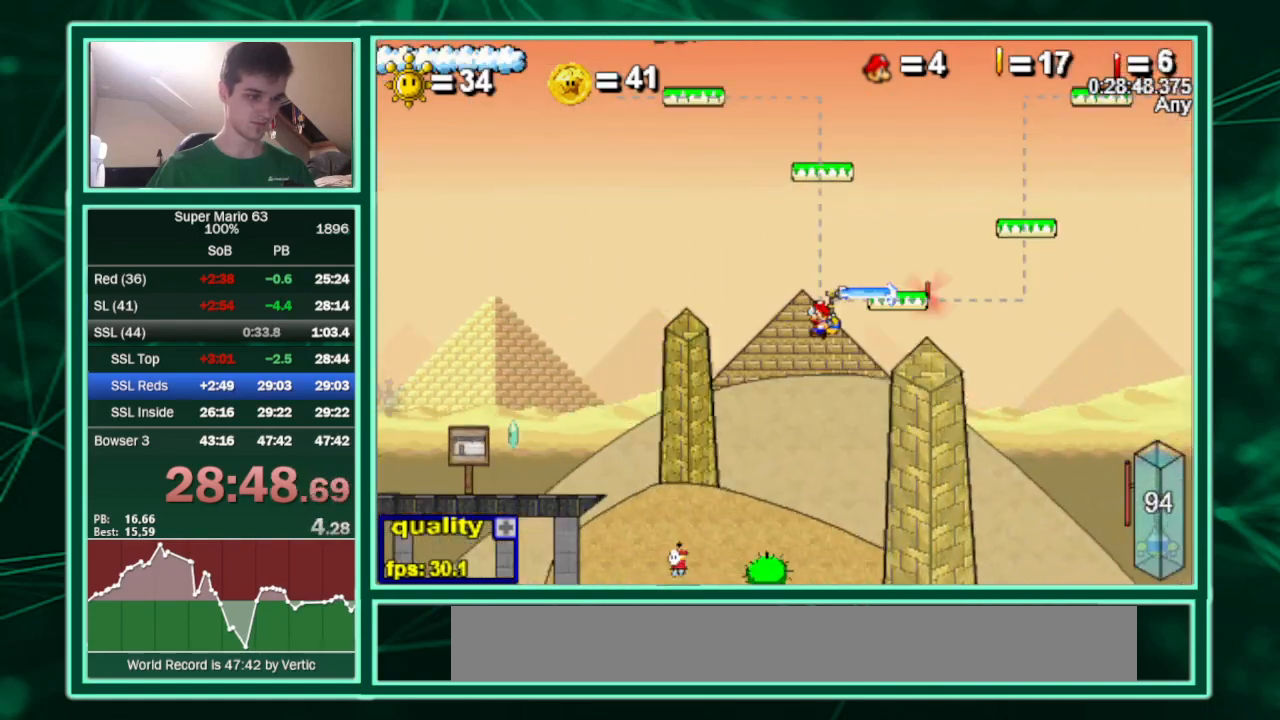
{"keys": ["c", "right", "shift"], "events": [[67, "c", "up"], [200, "shift", "down"], [233, "shift", "up"], [300, "left", "up"], [300, "shift", "down"], [333, "right", "down"], [333, "shift", "up"], [400, "shift", "down"], [433, "c", "down"]]}
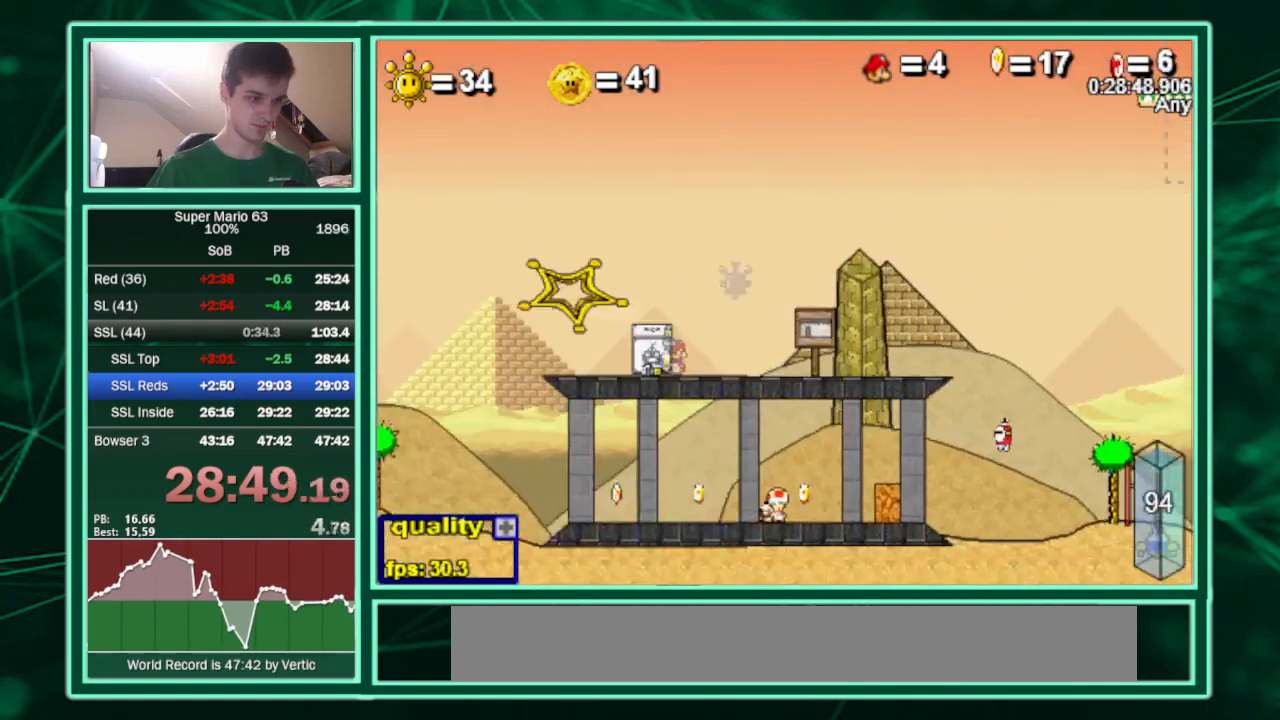
{"keys": ["right"], "events": [[33, "shift", "up"], [500, "c", "up"]]}
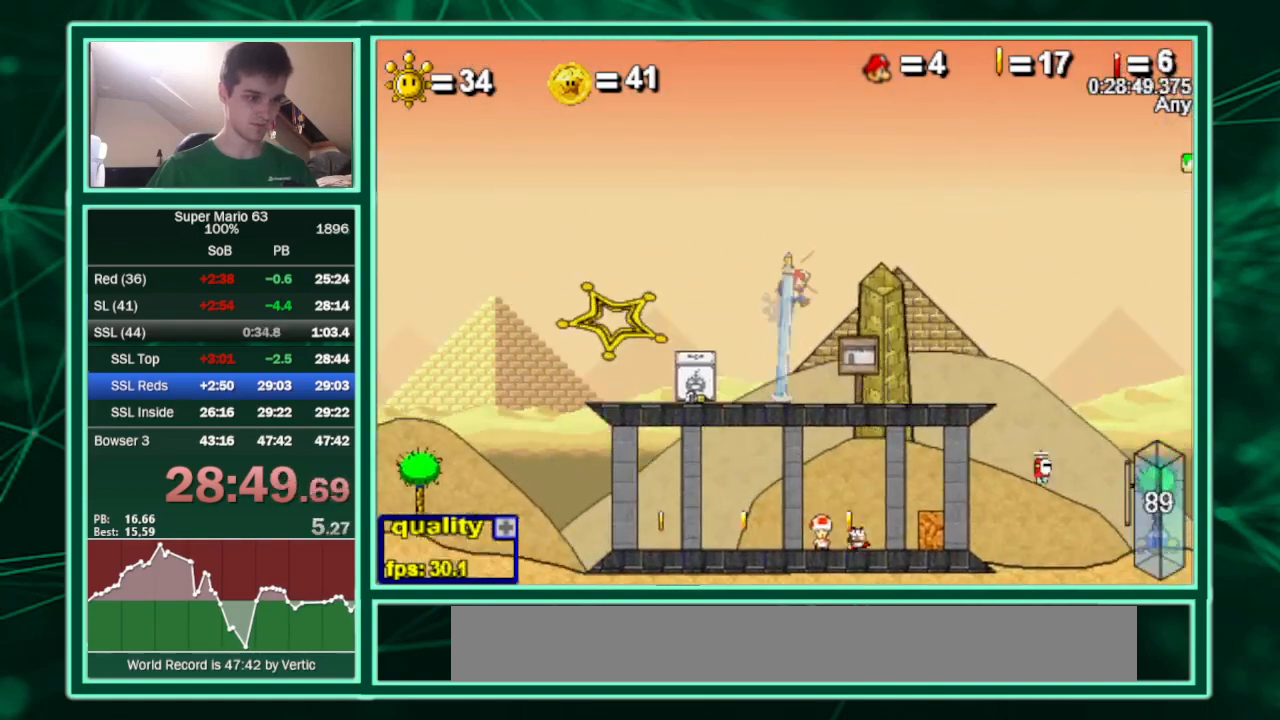
{"keys": ["c", "right"], "events": [[33, "left", "down"], [33, "right", "up"], [133, "right", "down"], [200, "c", "down"], [200, "left", "up"], [200, "shift", "down"], [267, "shift", "up"]]}
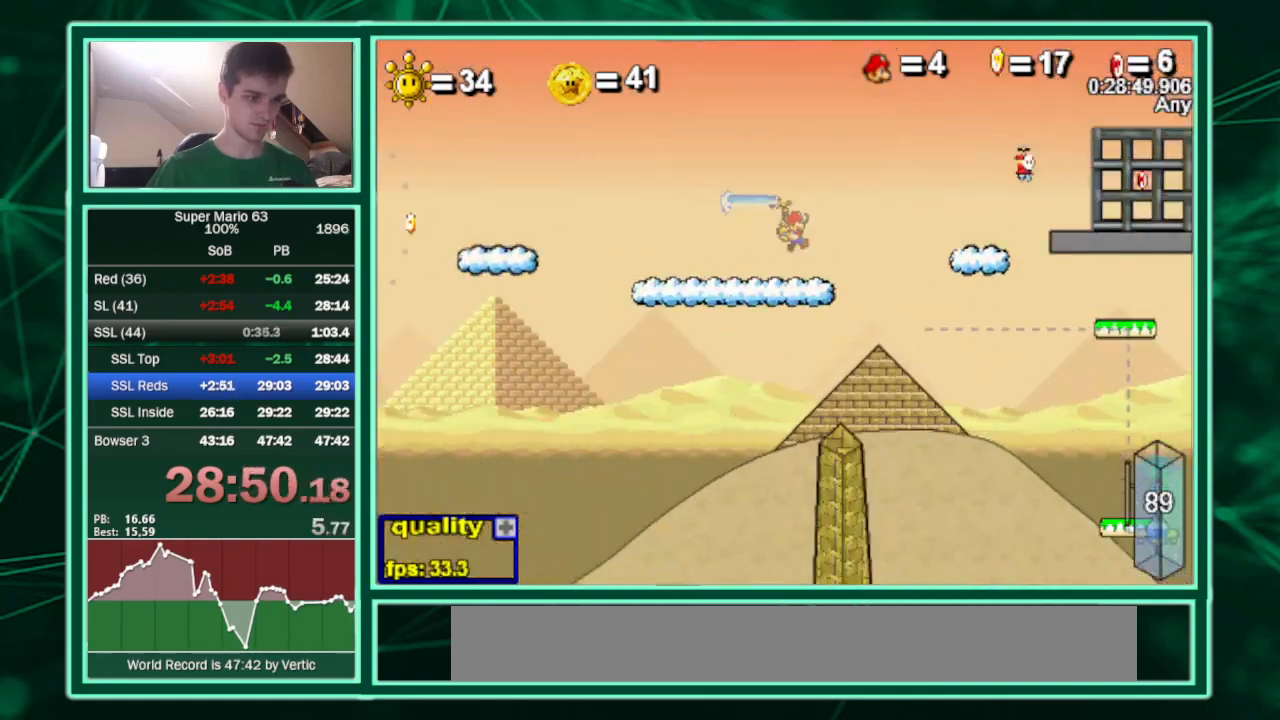
{"keys": ["right"], "events": [[433, "c", "up"]]}
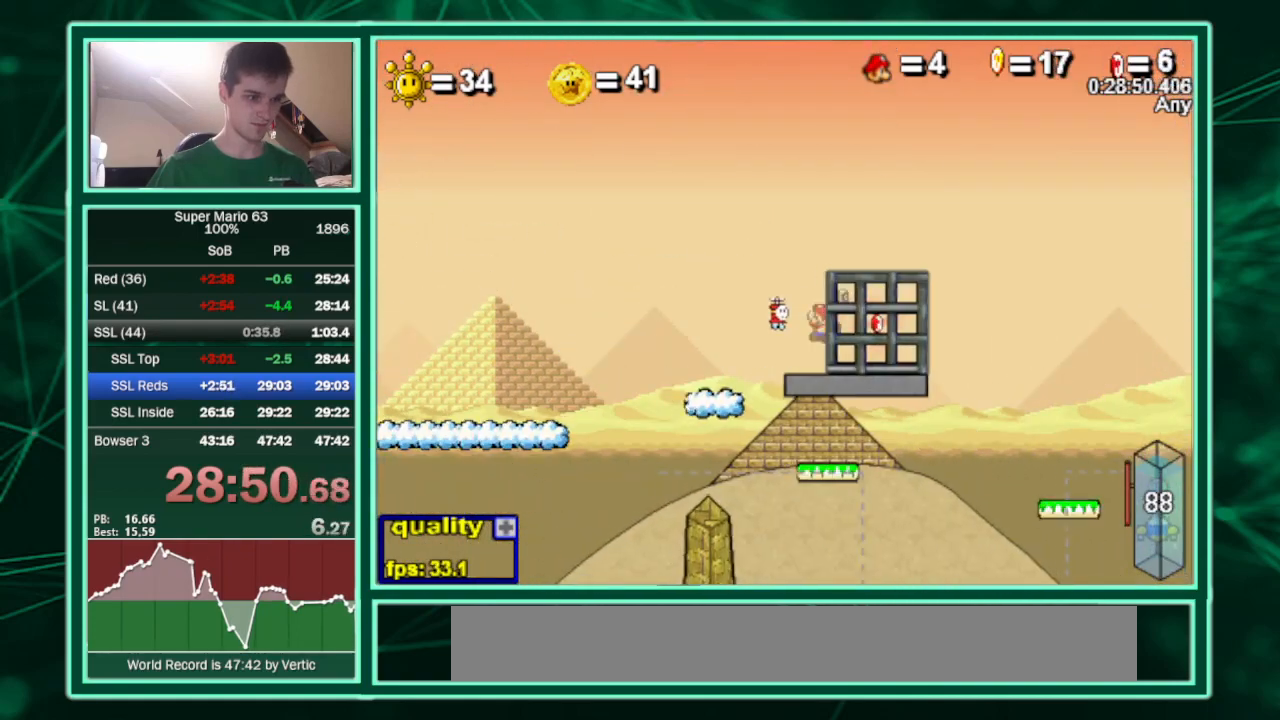
{"keys": ["left"], "events": [[33, "left", "down"], [33, "right", "up"], [267, "c", "down"], [267, "up", "down"], [433, "up", "up"], [500, "c", "up"]]}
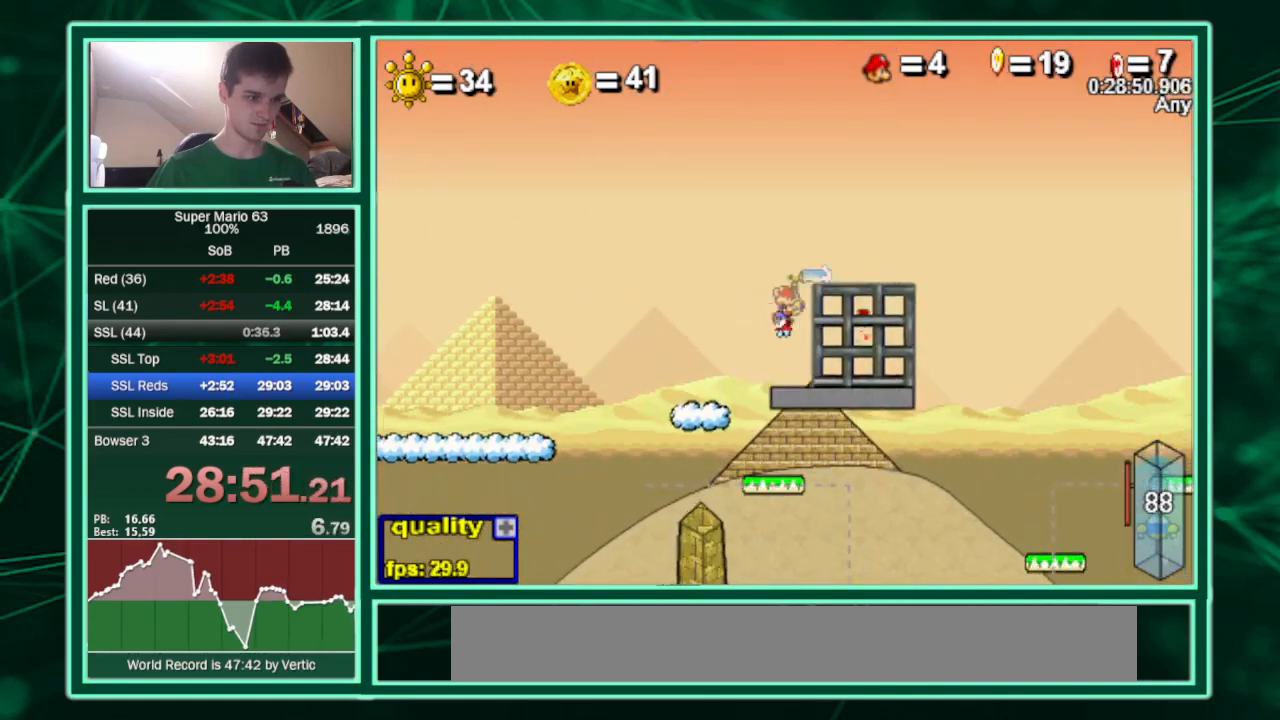
{"keys": [], "events": [[133, "c", "down"], [367, "c", "up"], [467, "left", "up"]]}
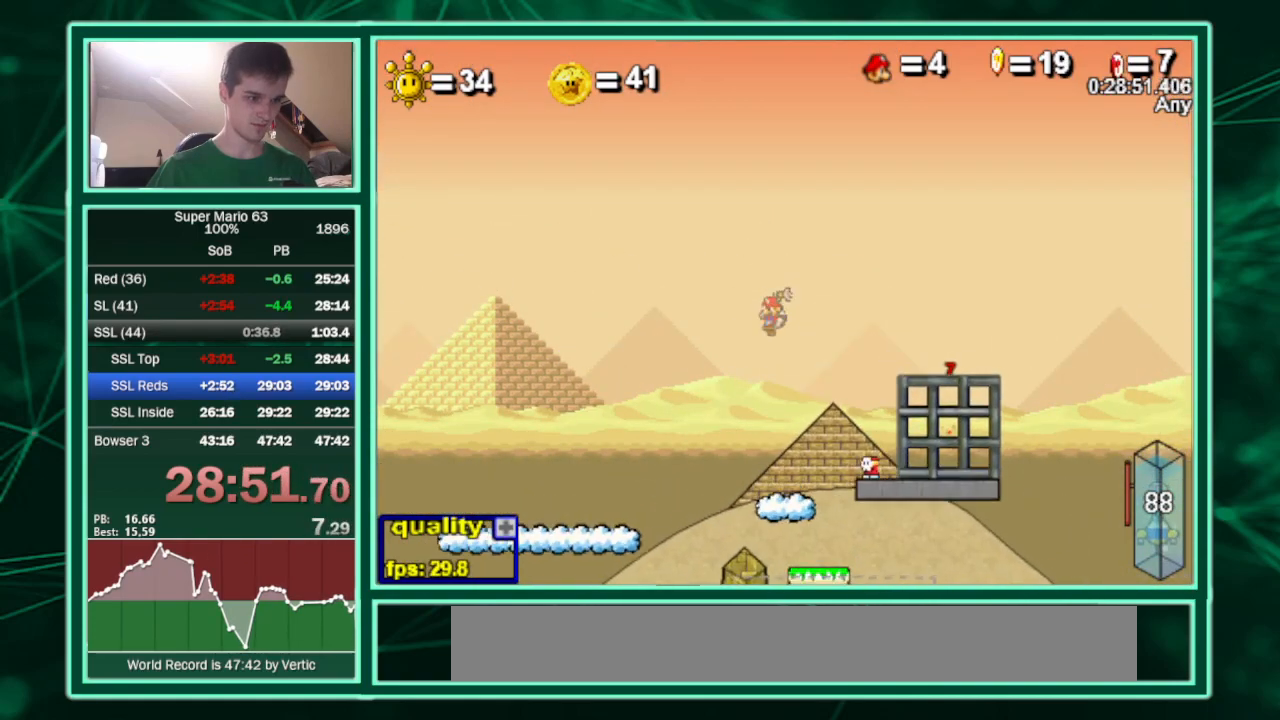
{"keys": ["c", "left"], "events": [[300, "left", "down"], [400, "c", "down"]]}
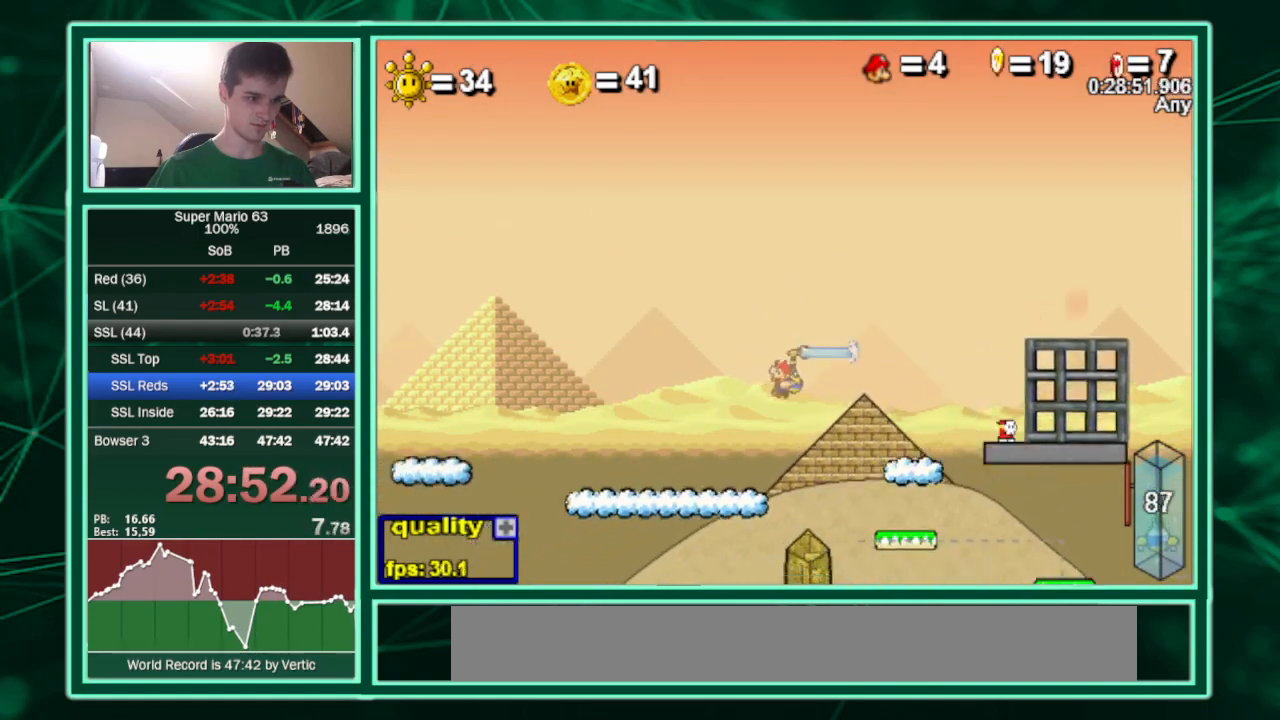
{"keys": ["c", "left", "up"], "events": [[367, "up", "down"]]}
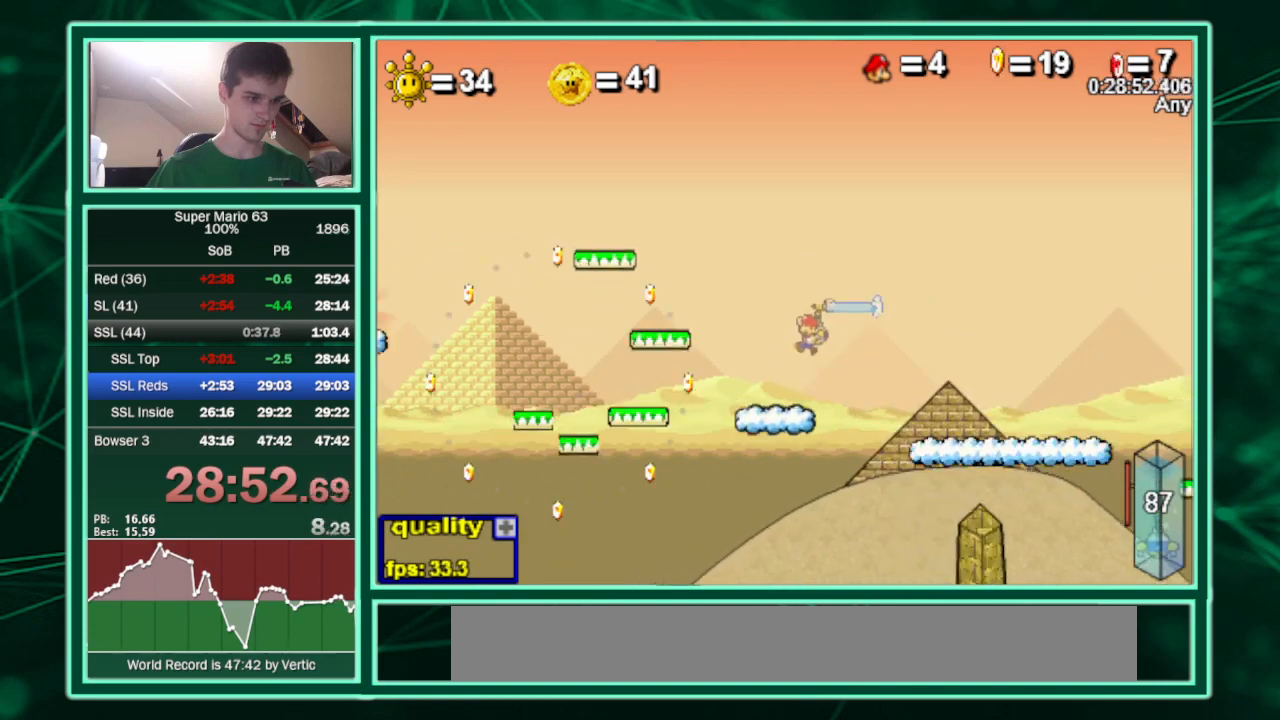
{"keys": ["c", "left", "up"], "events": []}
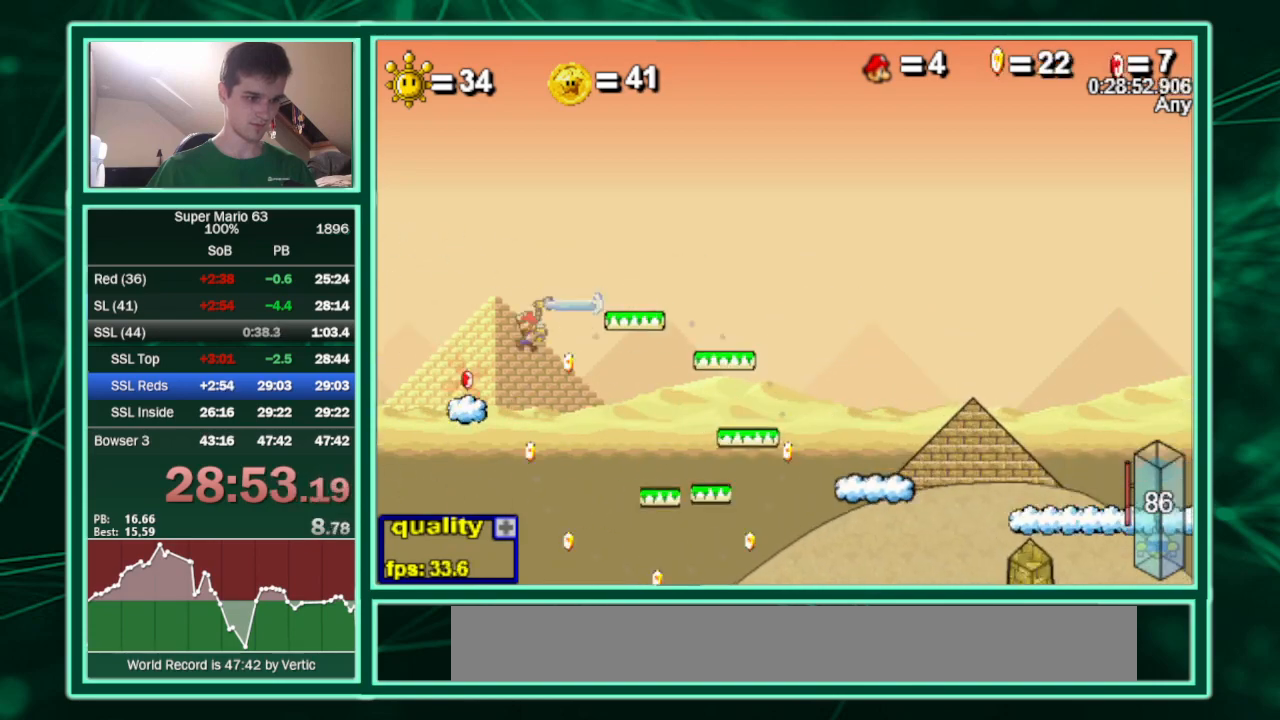
{"keys": ["minus", "right"], "events": [[100, "up", "up"], [167, "left", "up"], [167, "minus", "down"], [167, "right", "down"], [333, "c", "up"]]}
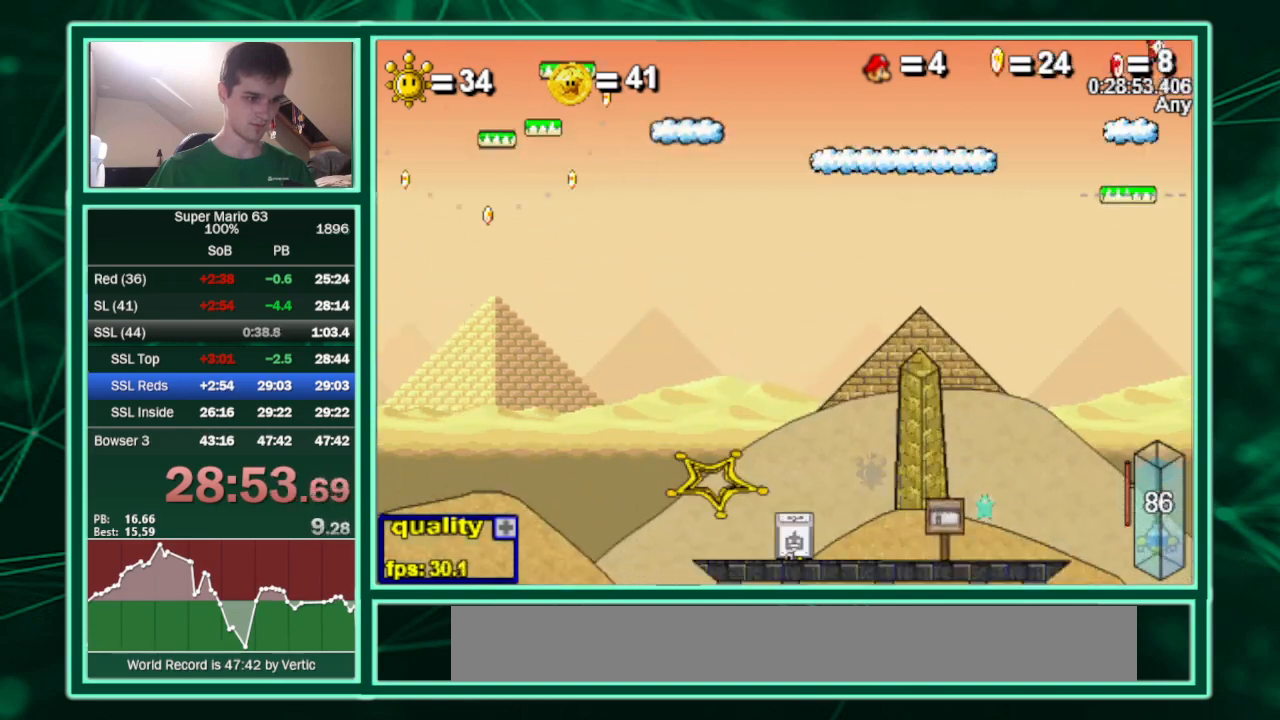
{"keys": ["right"], "events": [[300, "minus", "up"]]}
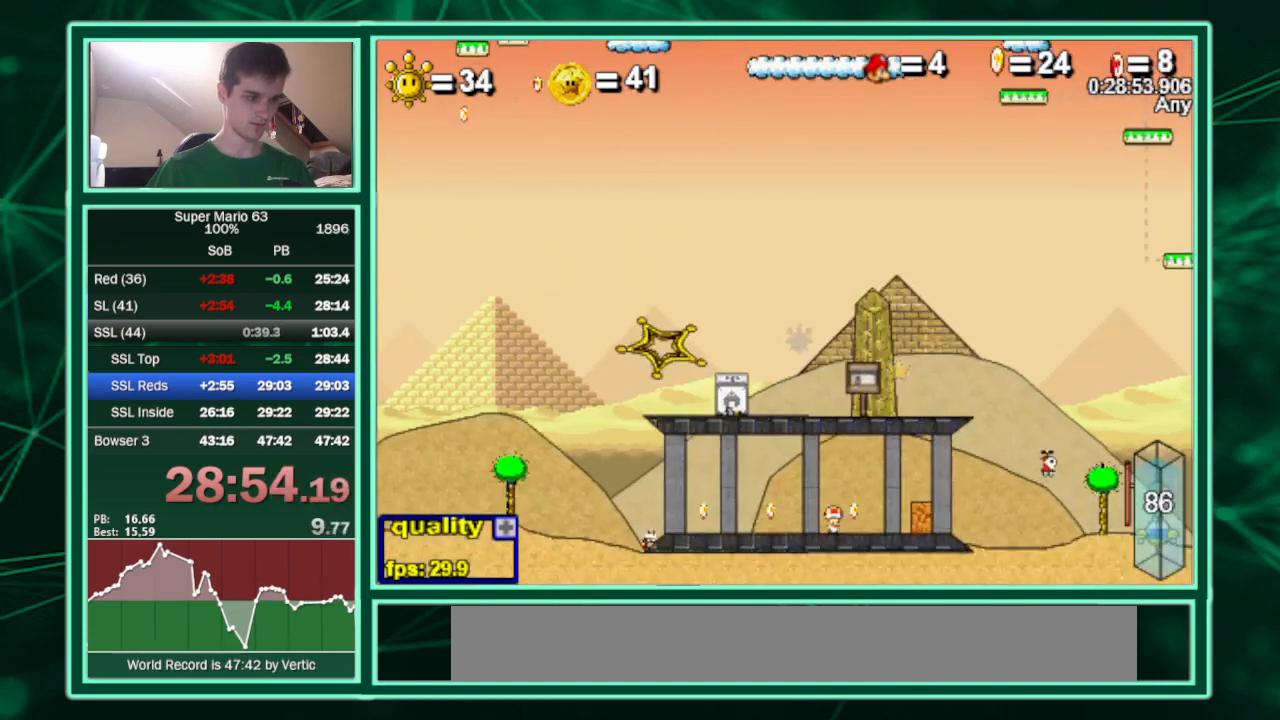
{"keys": ["right"], "events": []}
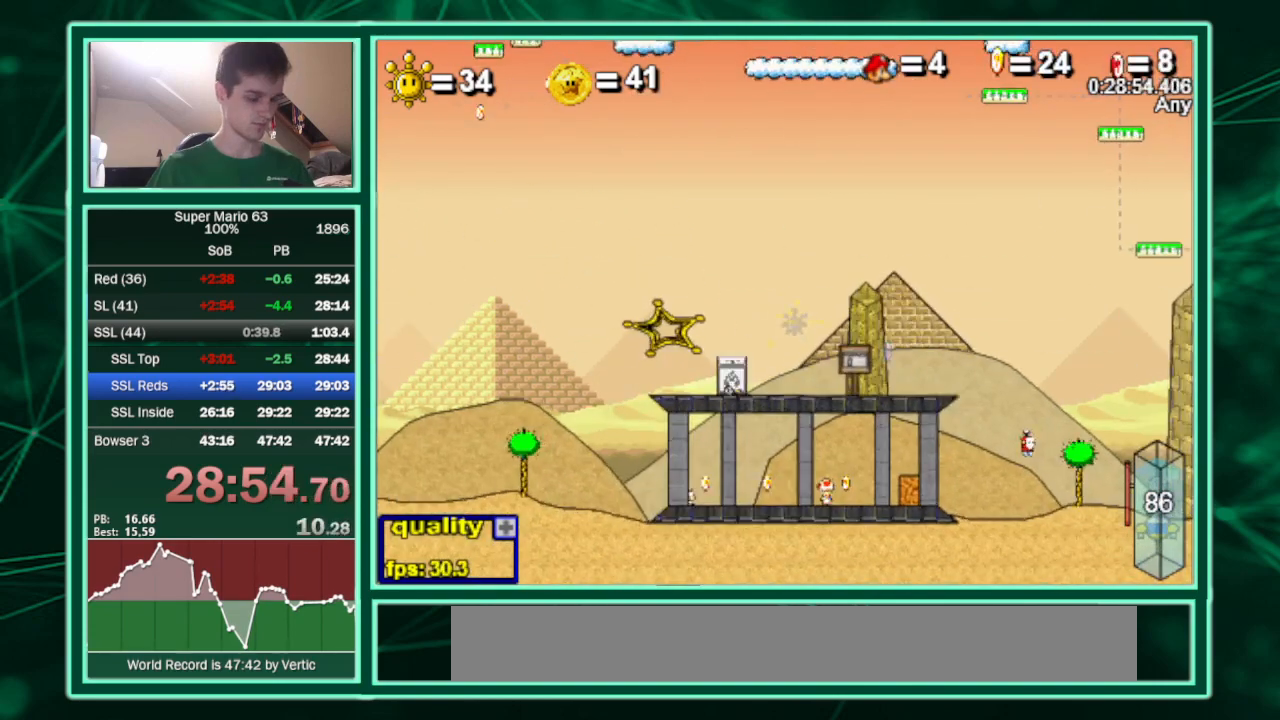
{"keys": [], "events": [[100, "right", "up"]]}
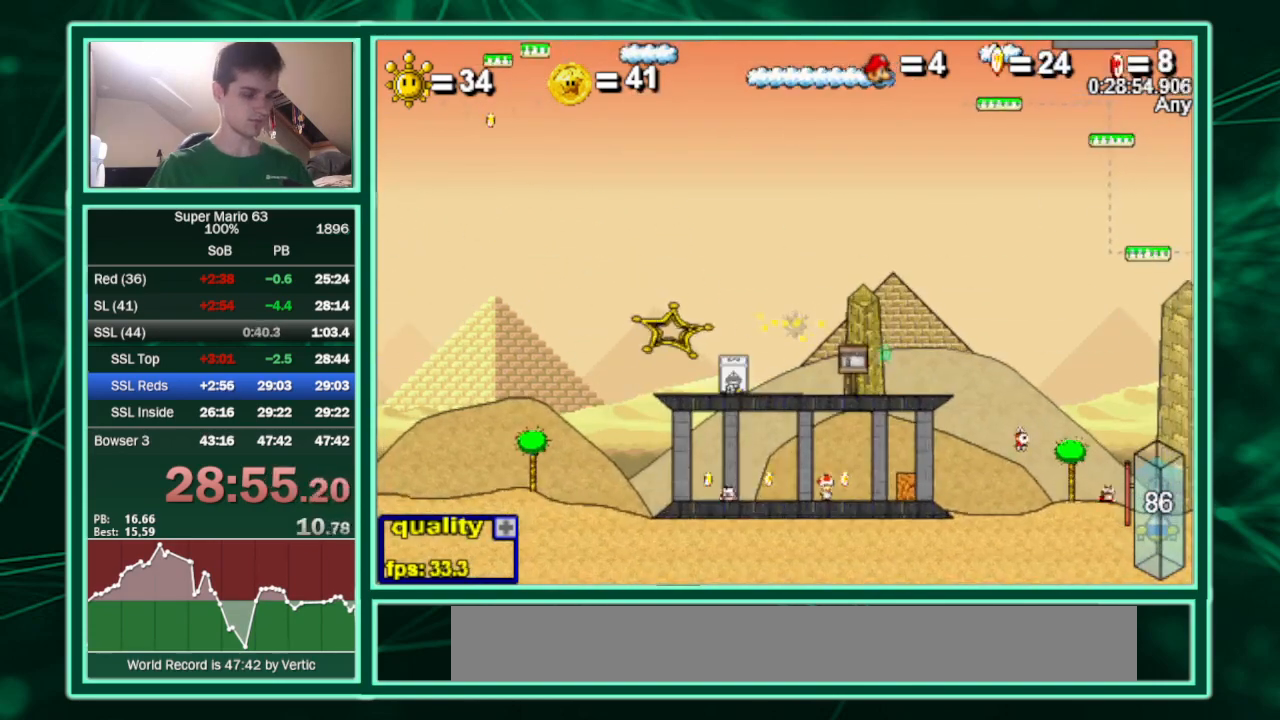
{"keys": ["right"], "events": [[267, "right", "down"]]}
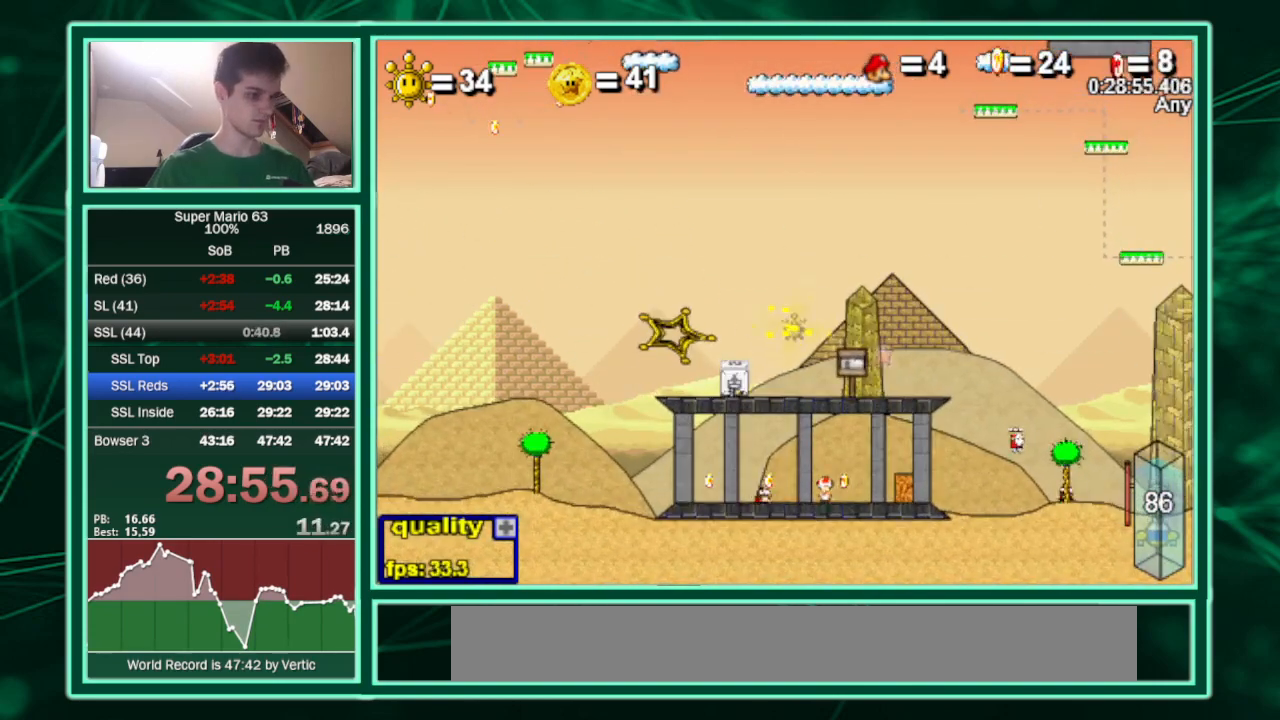
{"keys": ["c", "right"], "events": [[267, "c", "down"]]}
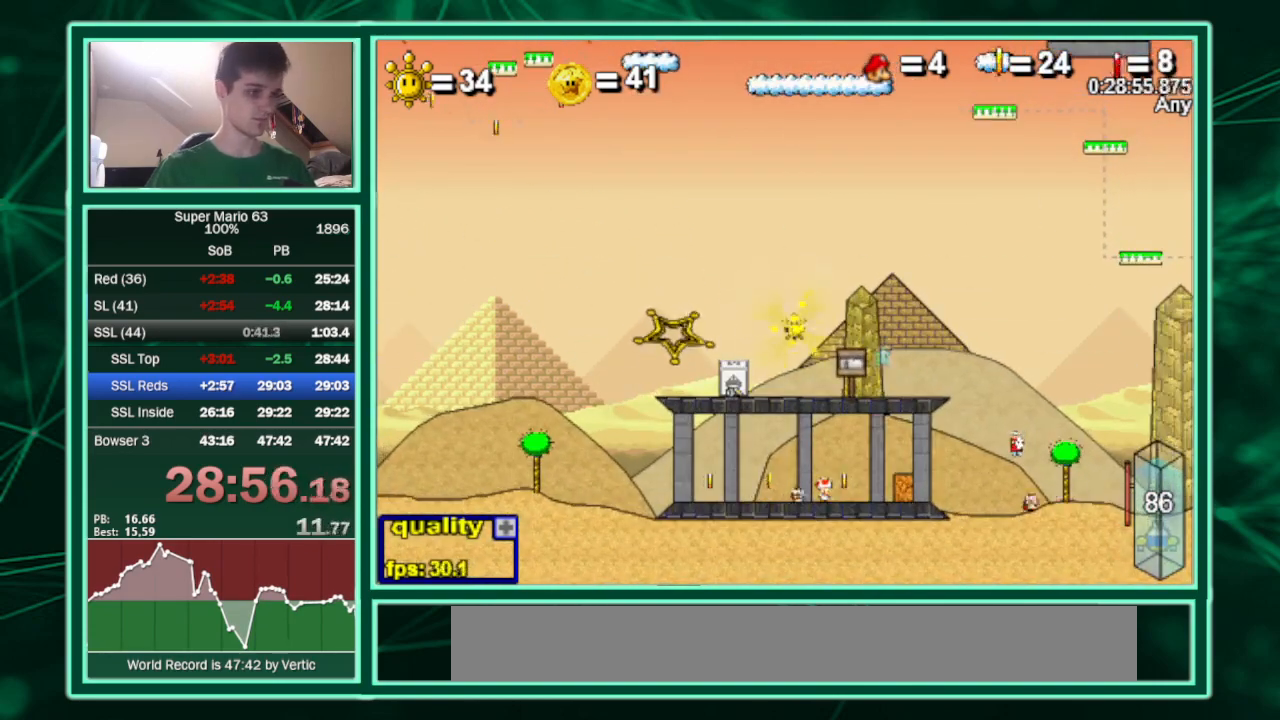
{"keys": ["c", "right"], "events": []}
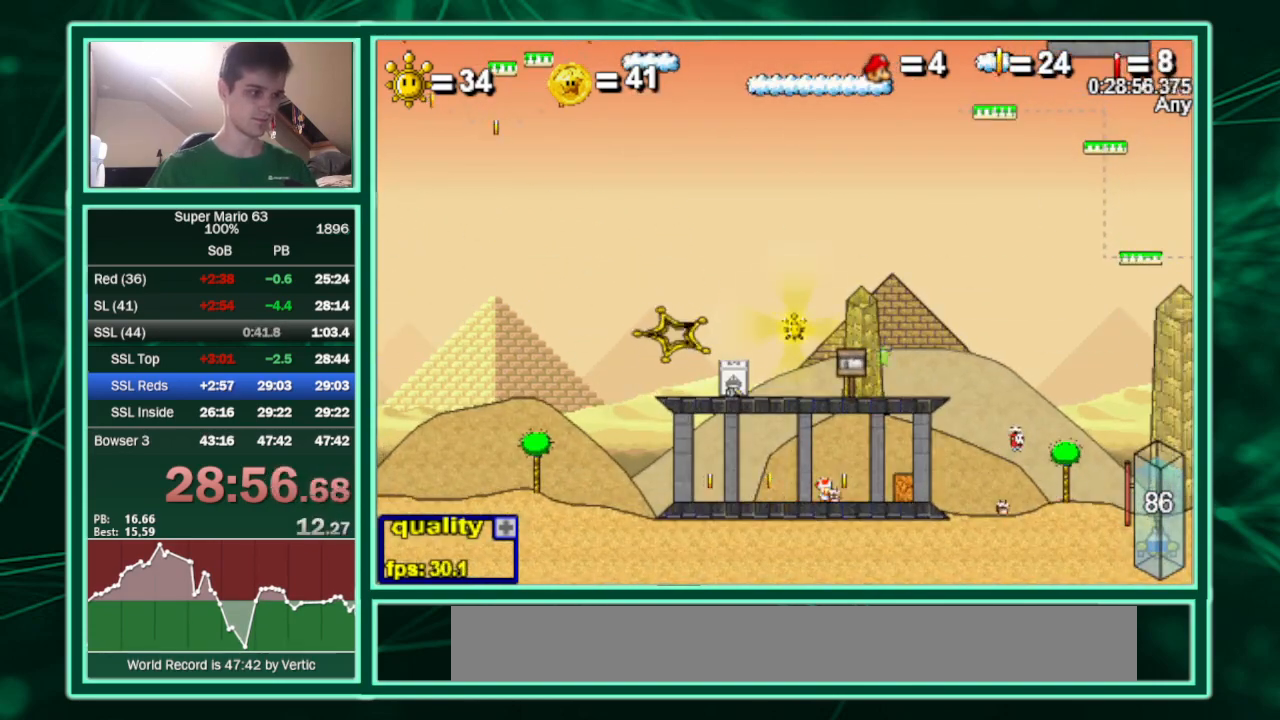
{"keys": ["c", "right"], "events": []}
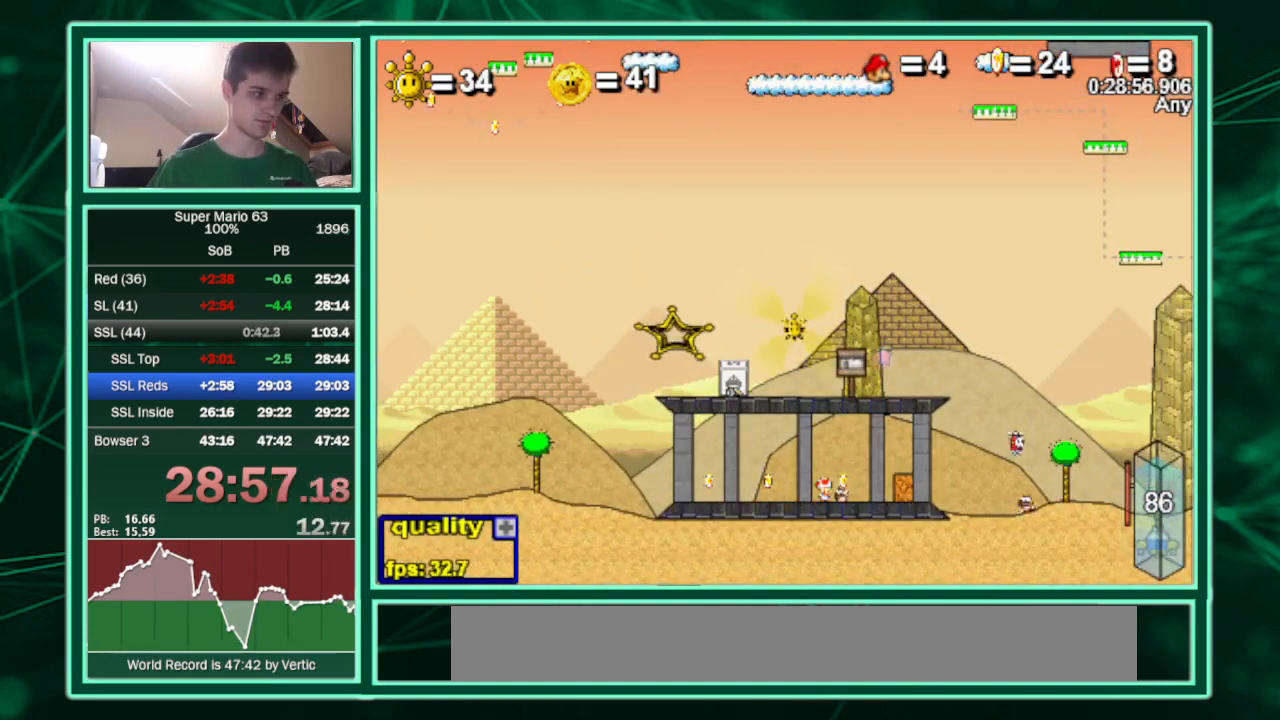
{"keys": ["c", "right"], "events": []}
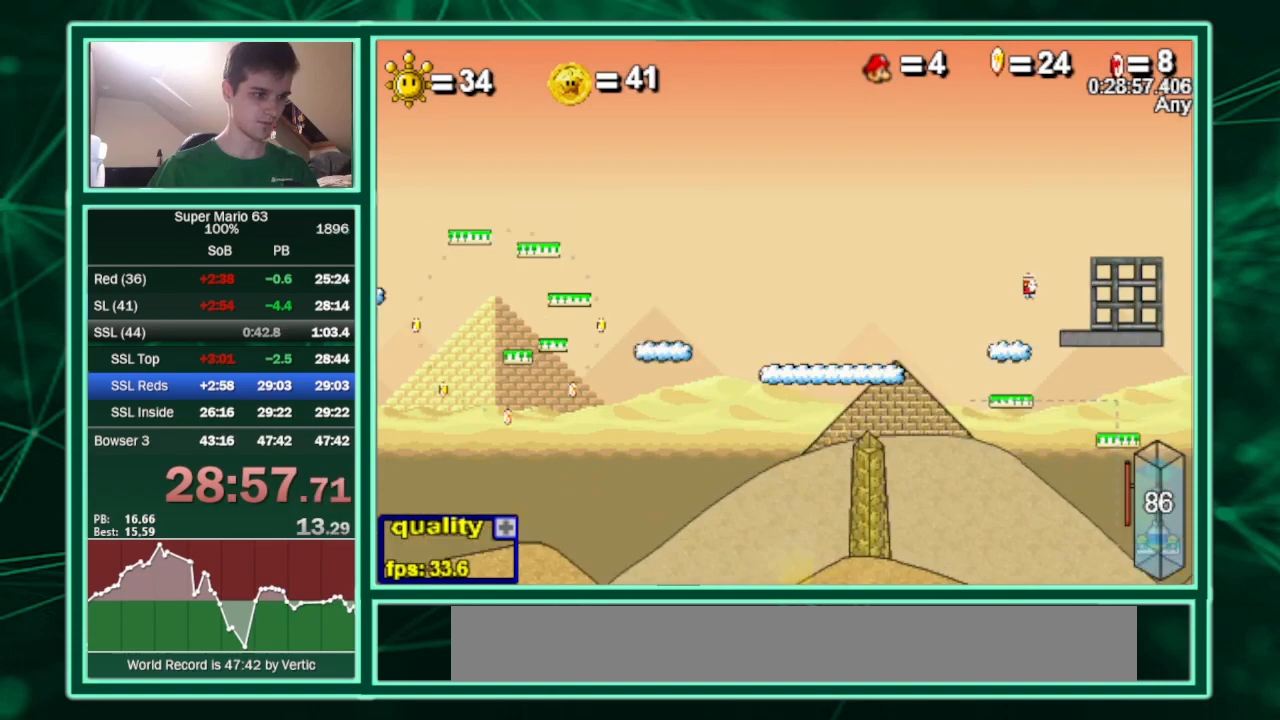
{"keys": ["c", "right"], "events": []}
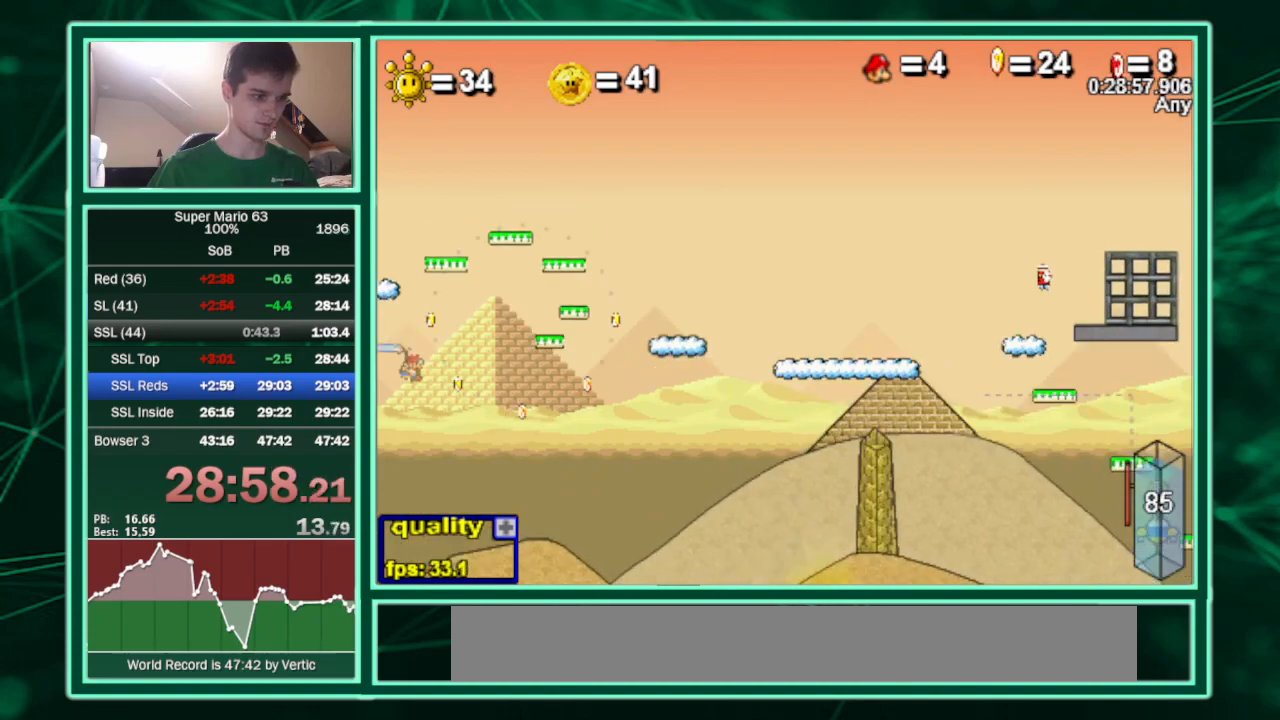
{"keys": ["right"], "events": [[500, "c", "up"]]}
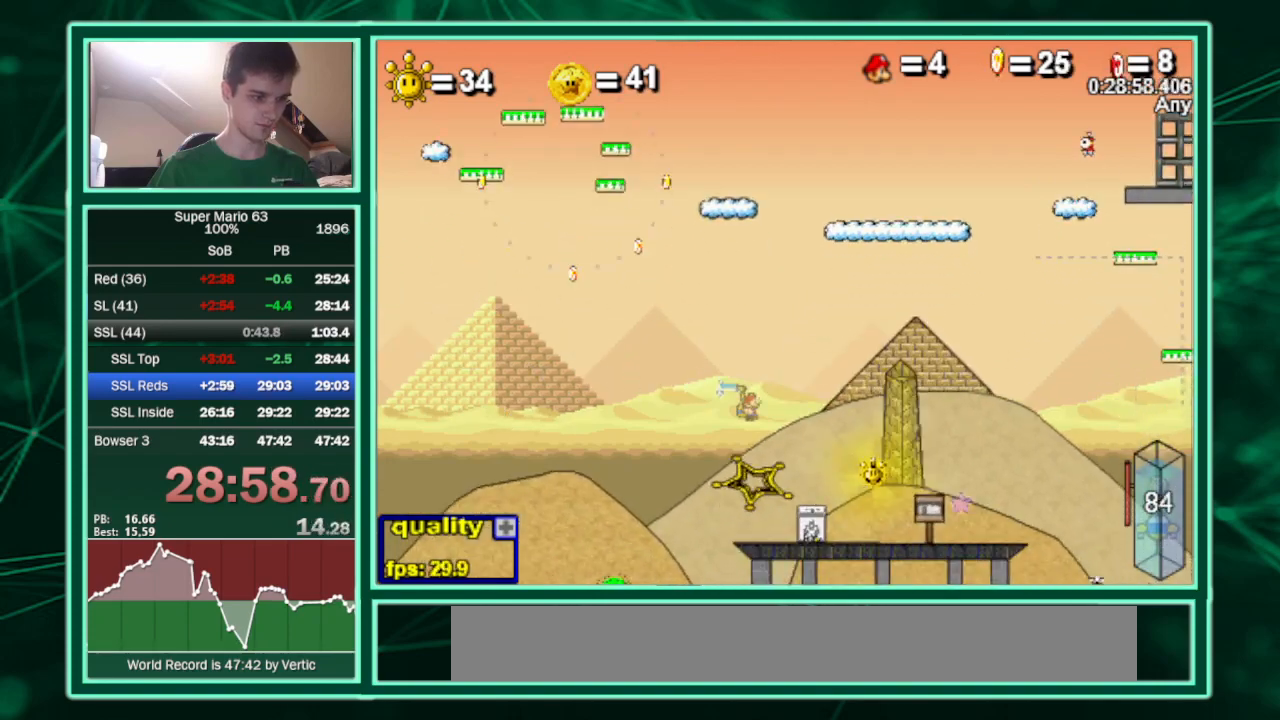
{"keys": ["right"], "events": [[33, "left", "down"], [100, "right", "up"], [400, "left", "up"], [500, "right", "down"]]}
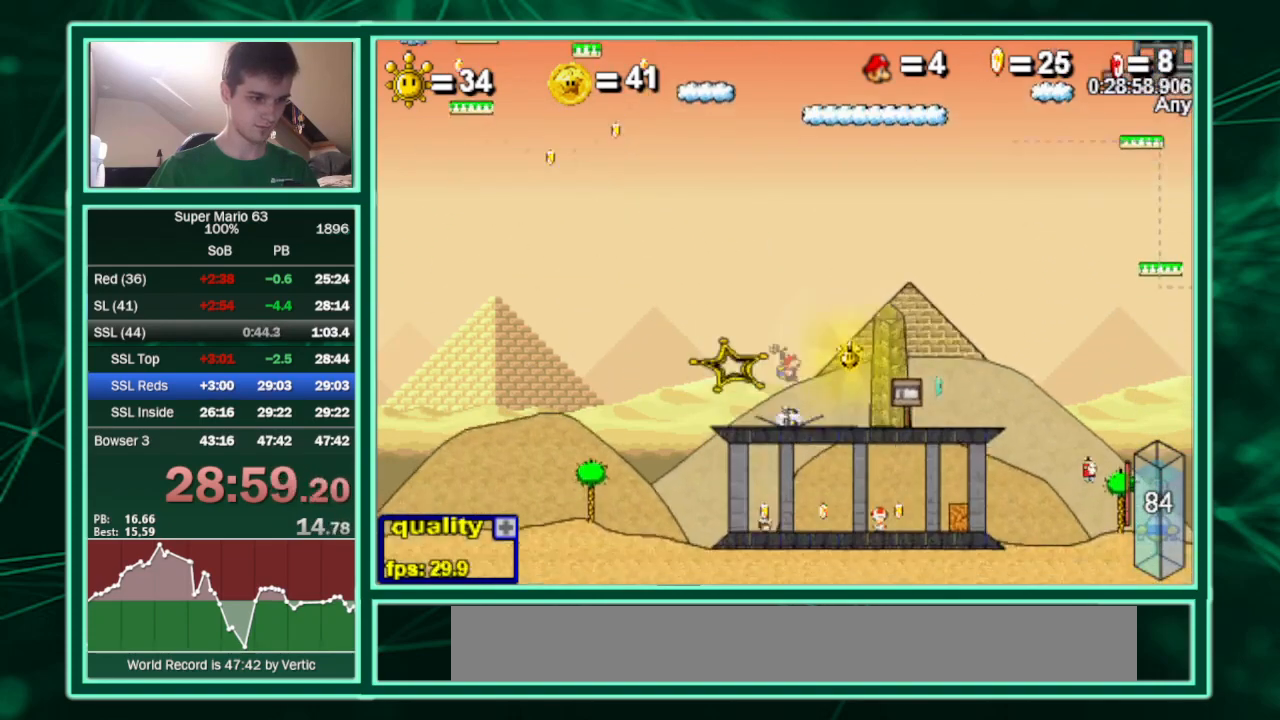
{"keys": ["right", "up"], "events": [[400, "up", "down"]]}